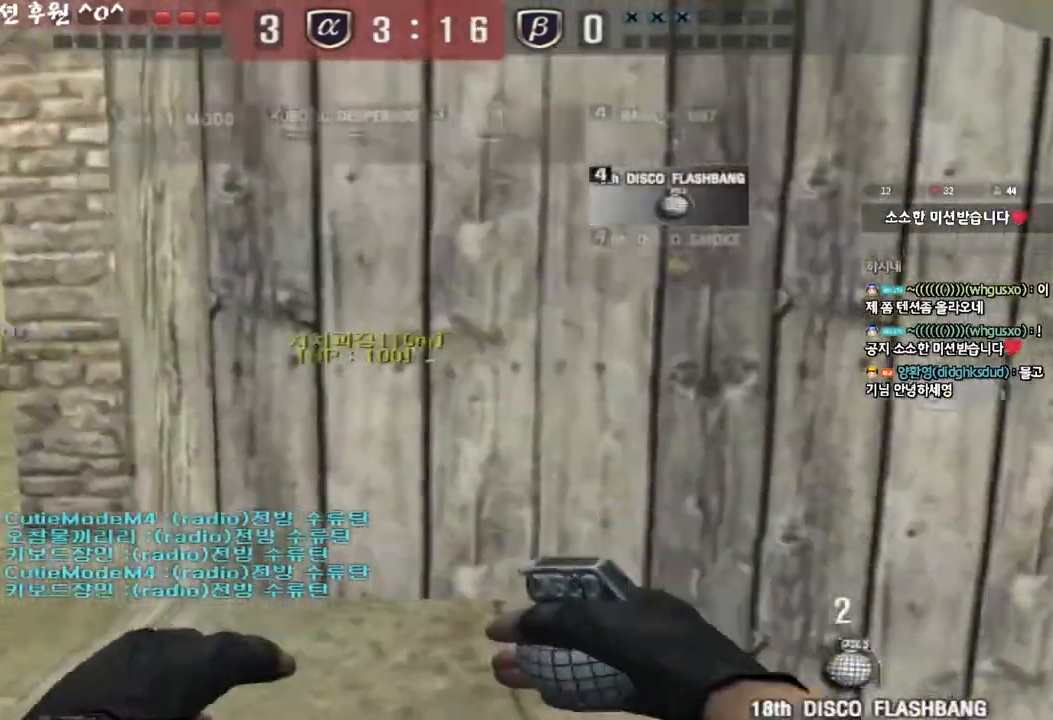
Gameplay with keyboard; each line is a JSON object with the keys held at the frame after it. "events" lists presses ("down") and releases ("up") of "a", "ctrl", "d", "e", "f", "q", "r", "s", "shift", "space", "tab" and "w" between this image and that frame as [ms after this image, input, new state], when the widget could be followed in between. No other keys are recorded. Mouse input is not recorded.
{"keys": ["a", "w"], "events": [[33, "s", "up"], [167, "w", "down"]]}
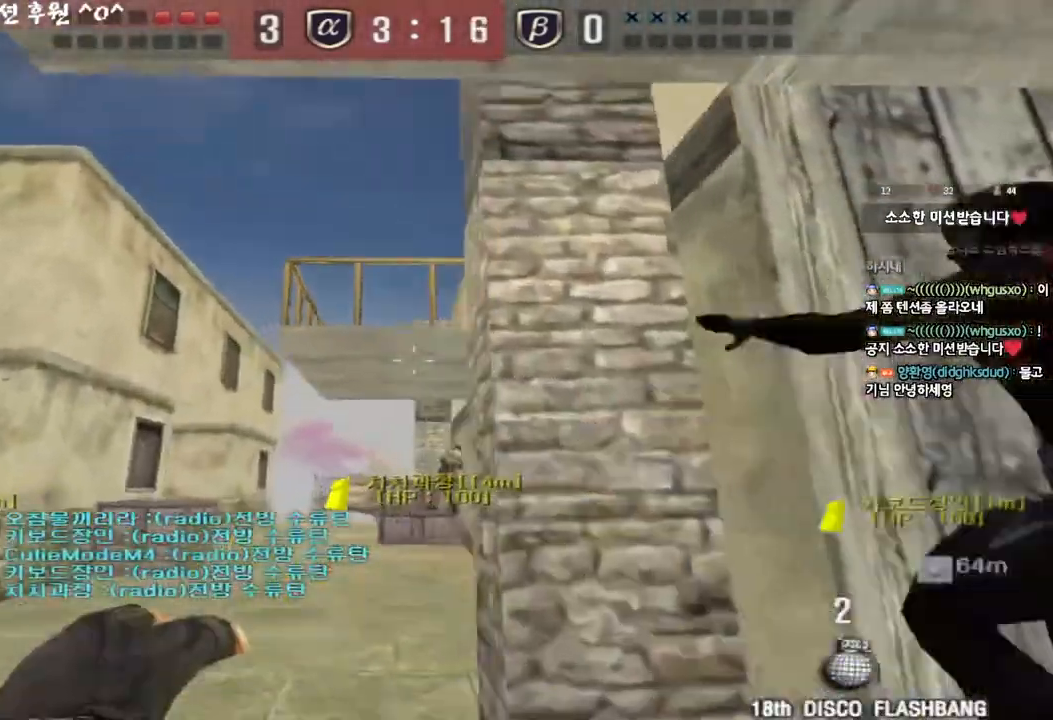
{"keys": ["d", "s"], "events": [[300, "space", "down"], [300, "w", "up"], [333, "a", "up"], [367, "s", "down"], [400, "d", "down"], [417, "space", "up"]]}
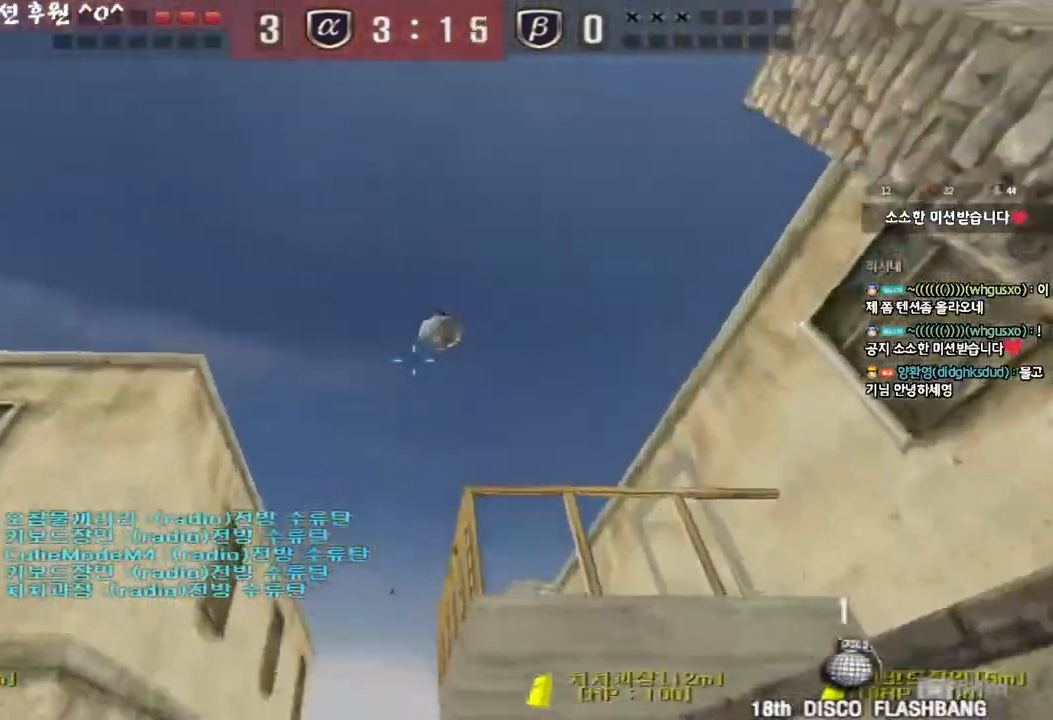
{"keys": ["a", "w"], "events": [[267, "s", "up"], [350, "a", "down"], [367, "d", "up"], [383, "w", "down"]]}
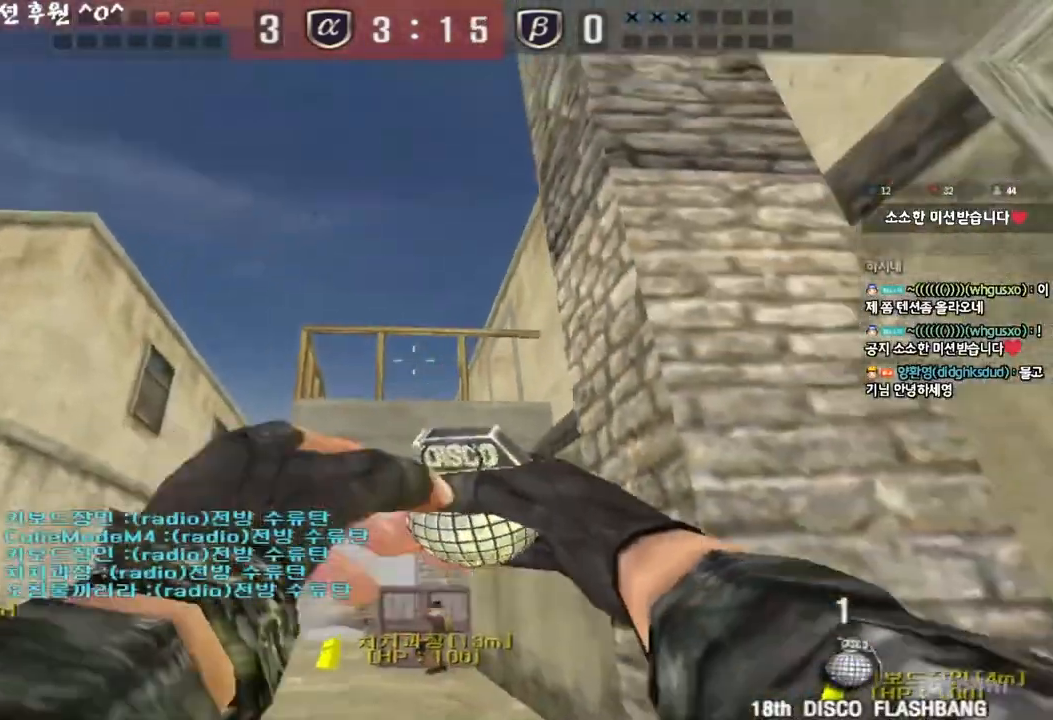
{"keys": ["d", "s"], "events": [[267, "space", "down"], [283, "w", "up"], [317, "a", "up"], [350, "d", "down"], [350, "s", "down"], [383, "space", "up"]]}
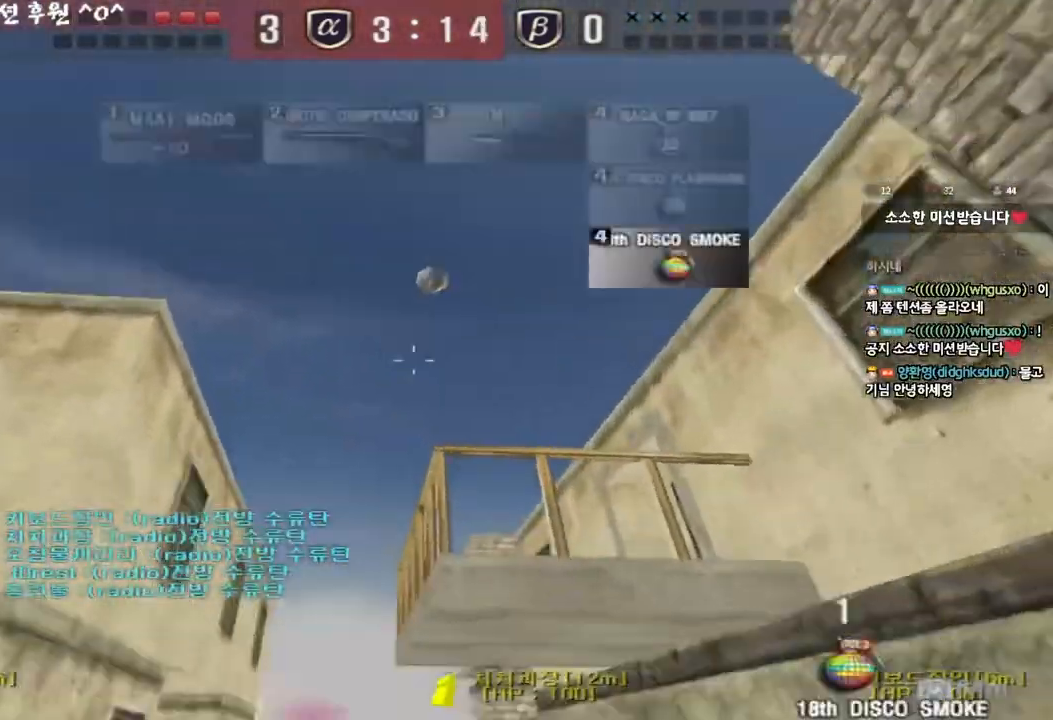
{"keys": ["a", "w"], "events": [[167, "a", "down"], [200, "d", "up"], [333, "s", "up"], [350, "a", "up"], [417, "w", "down"], [467, "a", "down"]]}
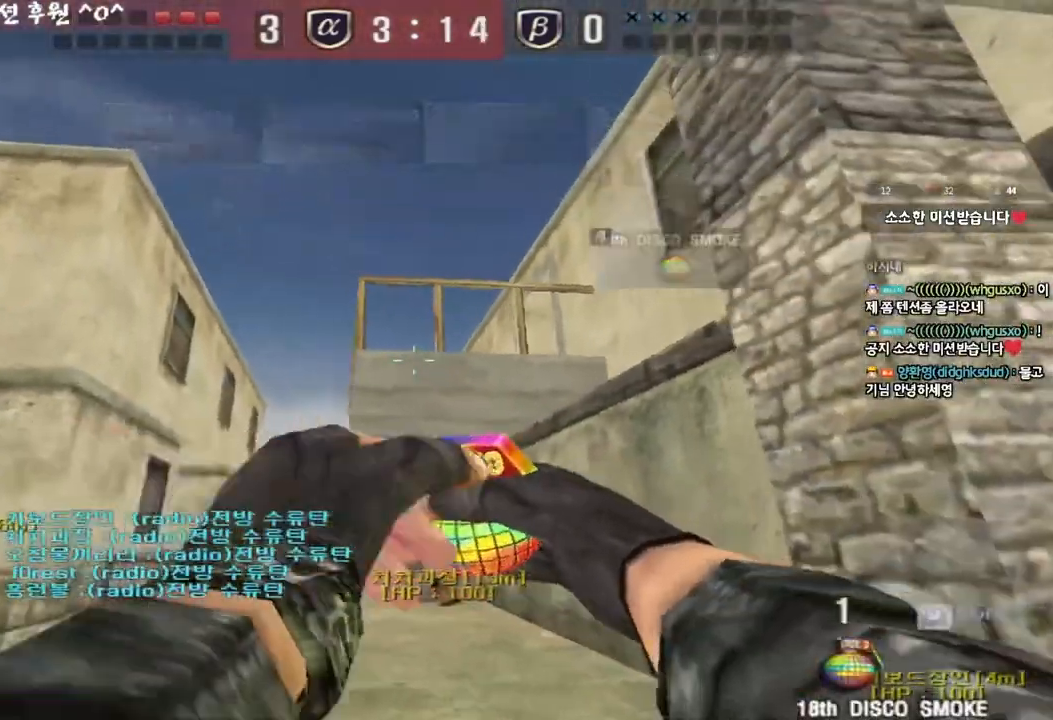
{"keys": ["w"], "events": [[50, "a", "up"], [267, "d", "down"], [400, "d", "up"]]}
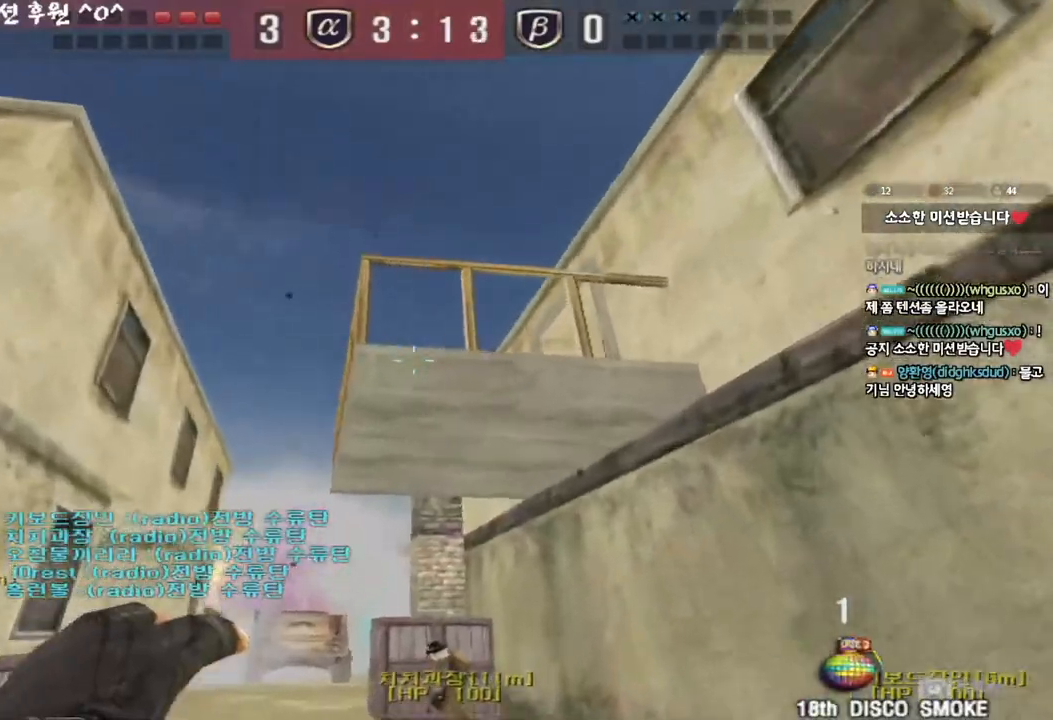
{"keys": ["d", "s"], "events": [[83, "space", "down"], [183, "space", "up"], [300, "w", "up"], [400, "d", "down"], [400, "s", "down"]]}
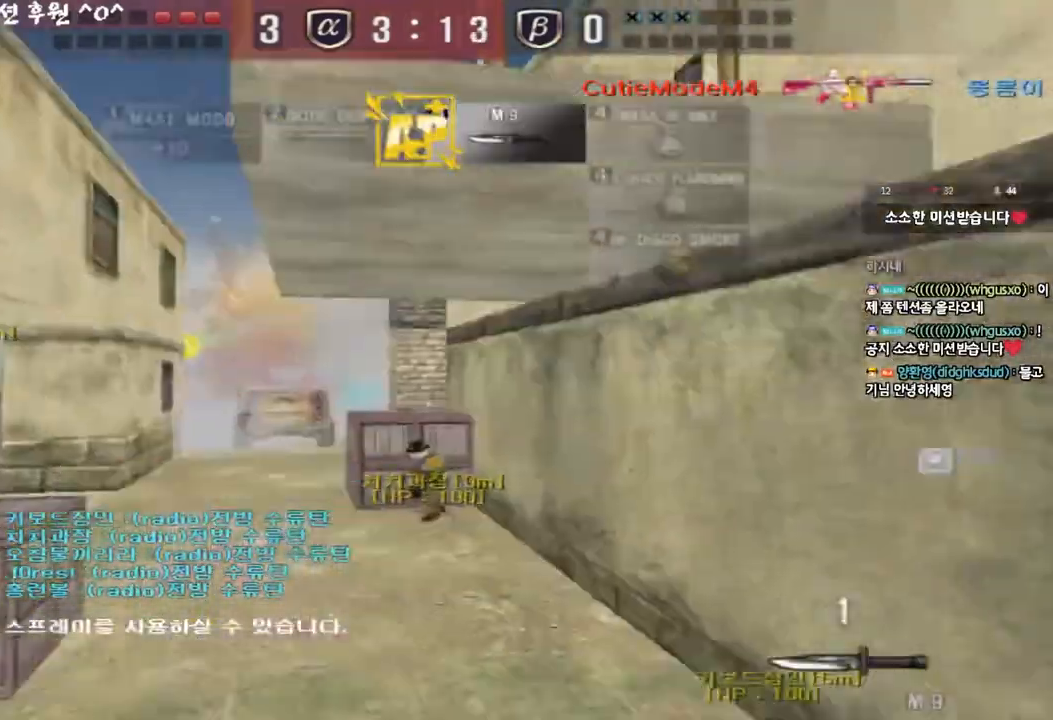
{"keys": ["d", "w"], "events": [[183, "s", "up"], [267, "w", "down"]]}
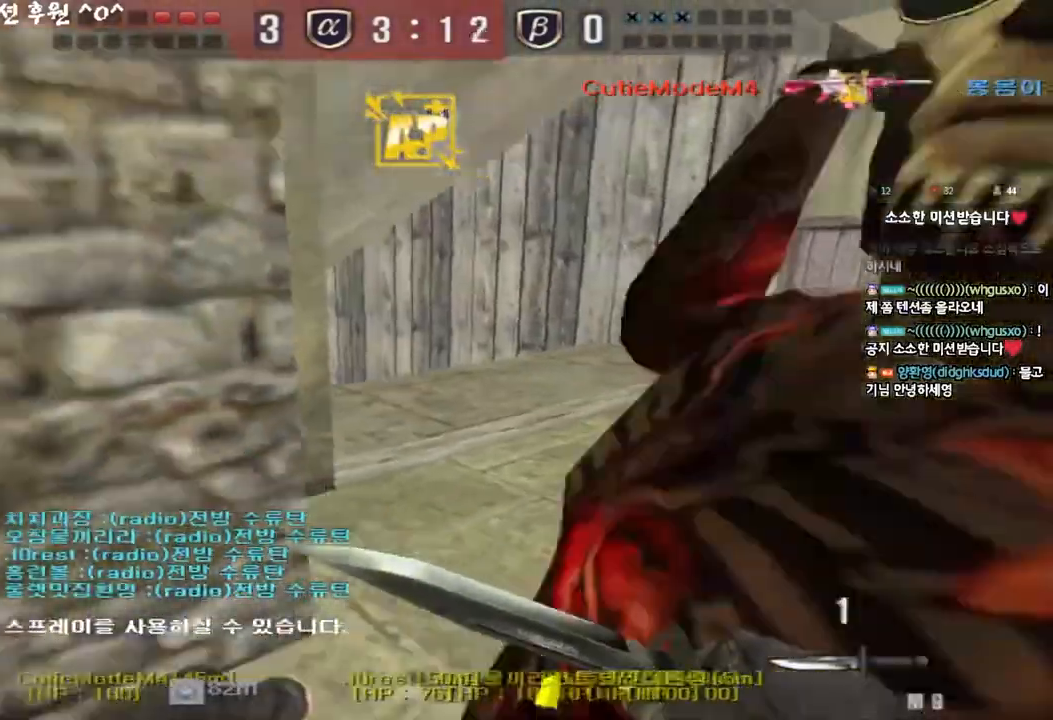
{"keys": ["a", "w"], "events": [[300, "ctrl", "down"], [300, "d", "up"], [300, "w", "up"], [383, "a", "down"], [417, "w", "down"], [433, "ctrl", "up"]]}
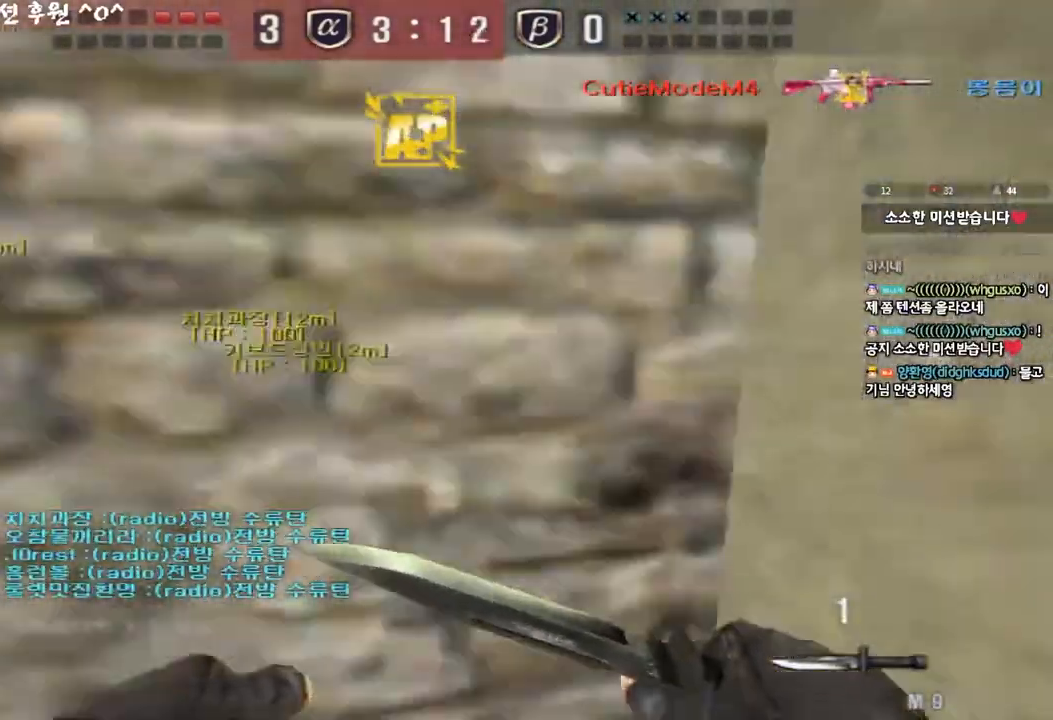
{"keys": ["d", "w"], "events": [[400, "a", "up"], [417, "d", "down"]]}
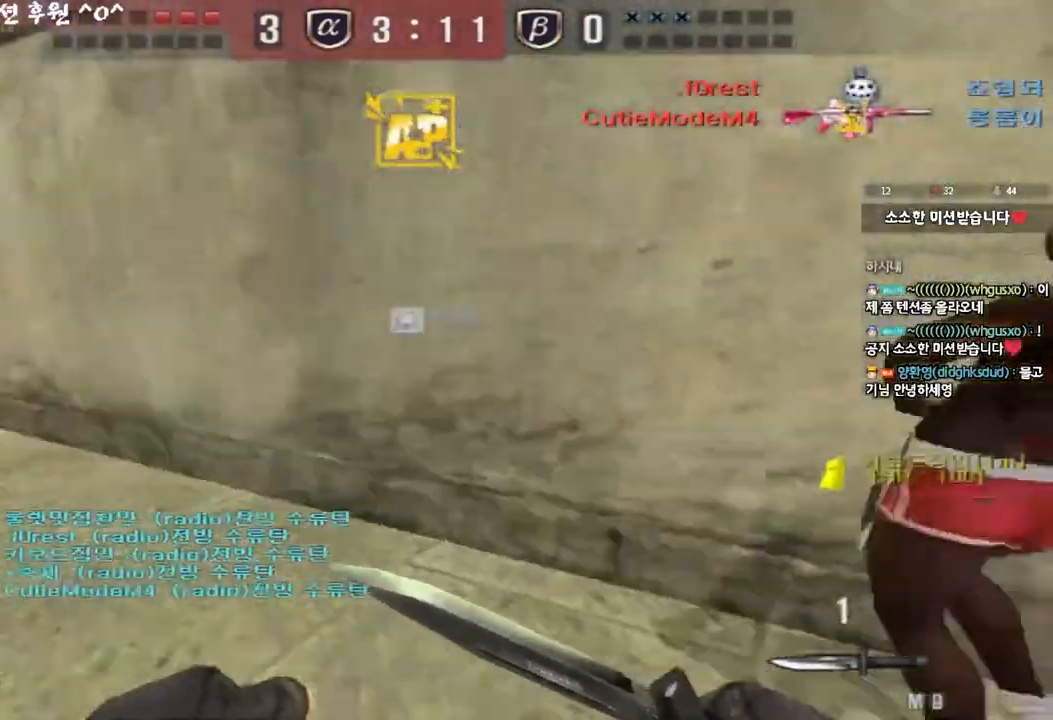
{"keys": ["d", "w"], "events": []}
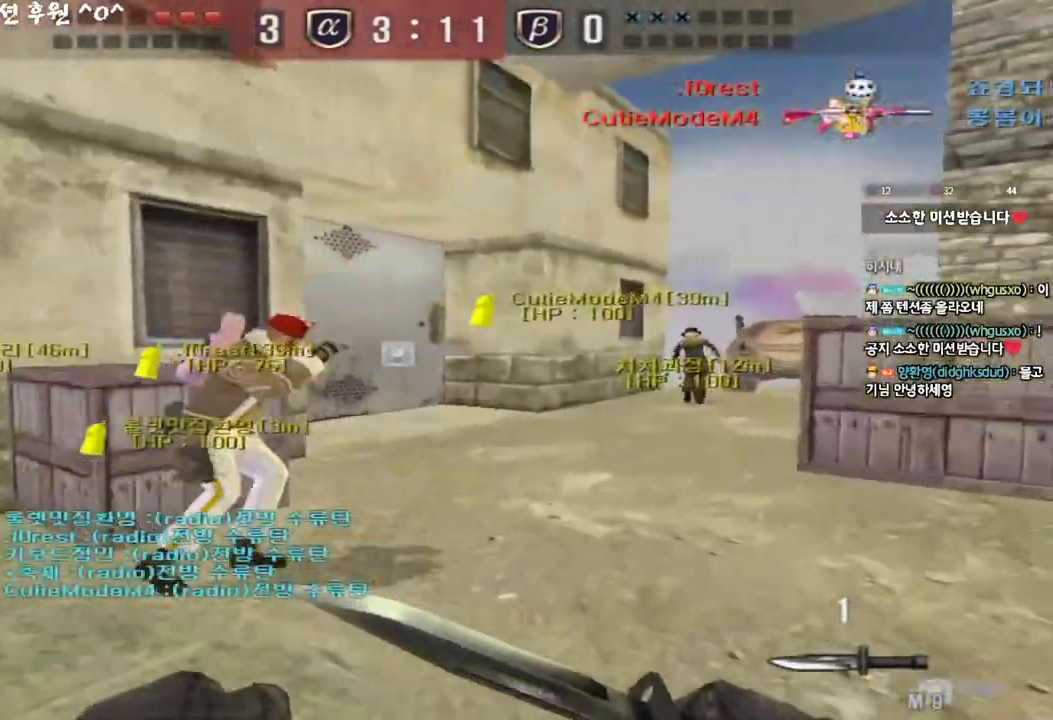
{"keys": ["a", "w"], "events": [[17, "a", "down"], [50, "a", "up"], [400, "a", "down"], [400, "d", "up"]]}
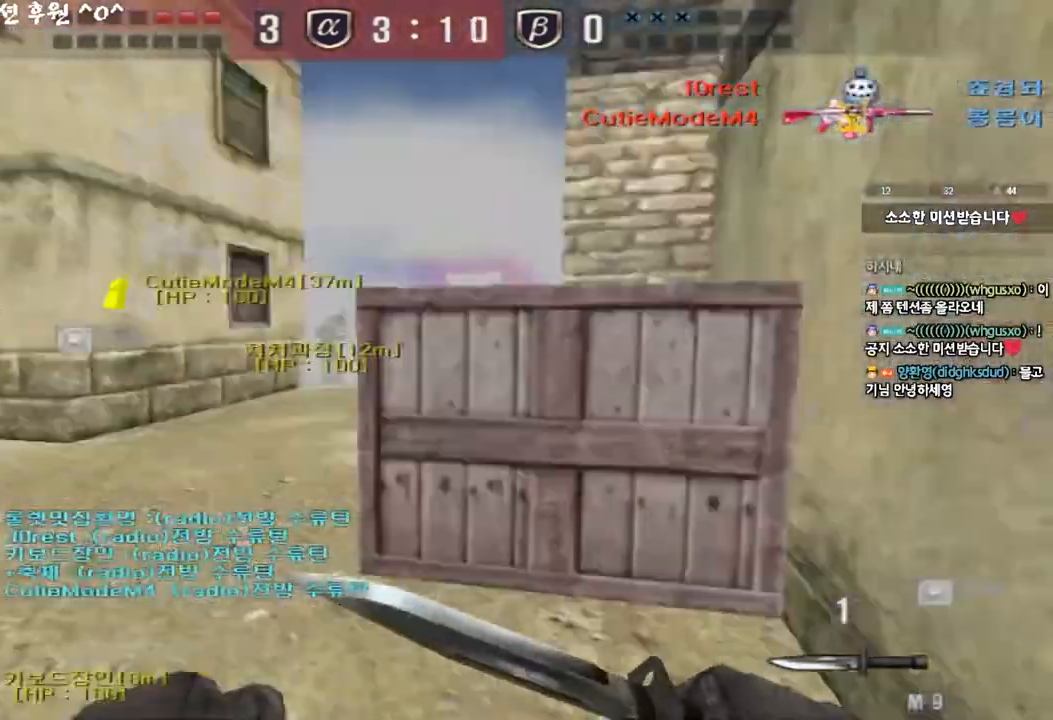
{"keys": ["w"], "events": [[483, "a", "up"]]}
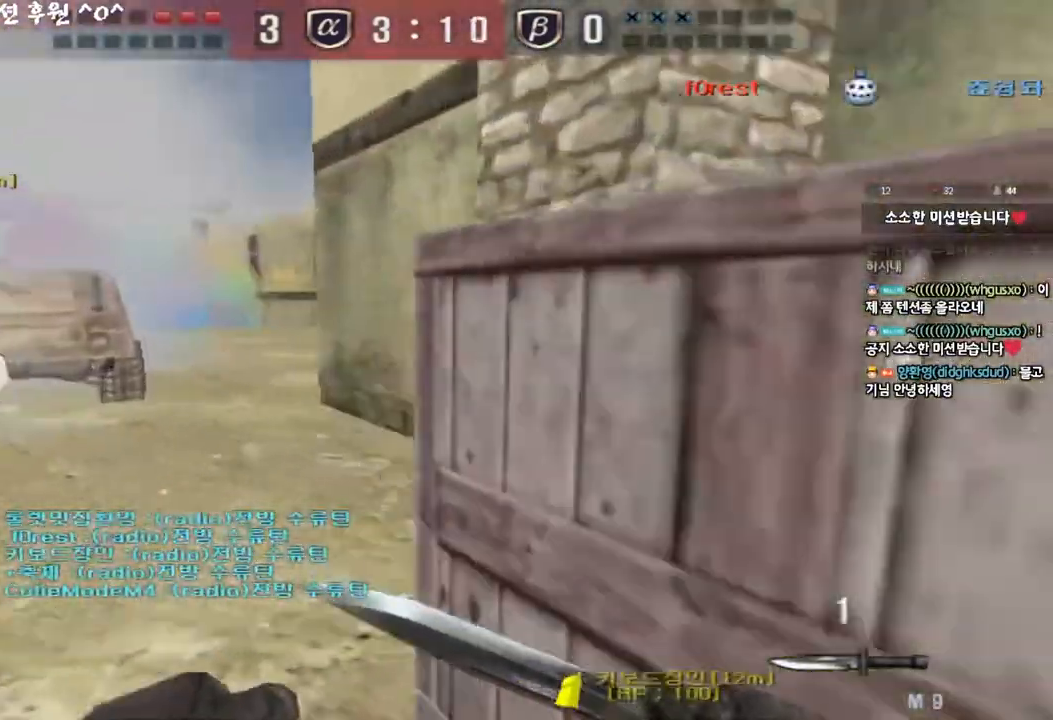
{"keys": ["a", "w"], "events": [[17, "d", "down"], [417, "d", "up"], [450, "a", "down"]]}
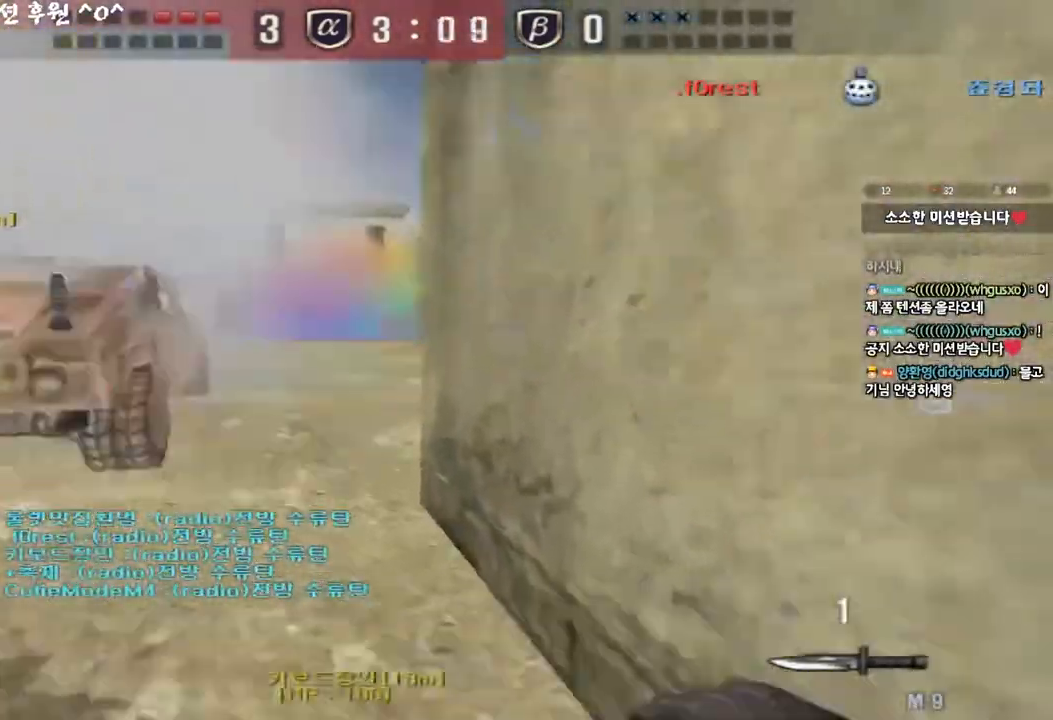
{"keys": ["a", "w"], "events": [[200, "ctrl", "down"], [200, "w", "up"], [233, "a", "up"], [317, "a", "down"], [317, "ctrl", "up"], [317, "w", "down"]]}
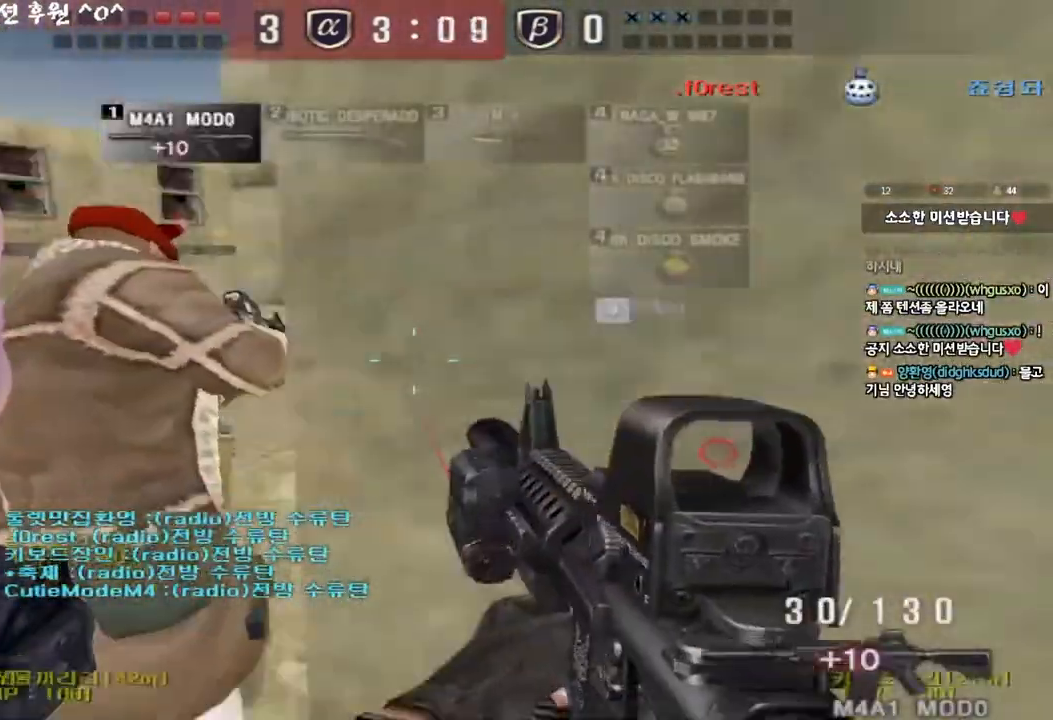
{"keys": ["a", "w"], "events": [[83, "ctrl", "down"], [100, "w", "up"], [117, "a", "up"], [183, "w", "down"], [200, "a", "down"], [200, "ctrl", "up"]]}
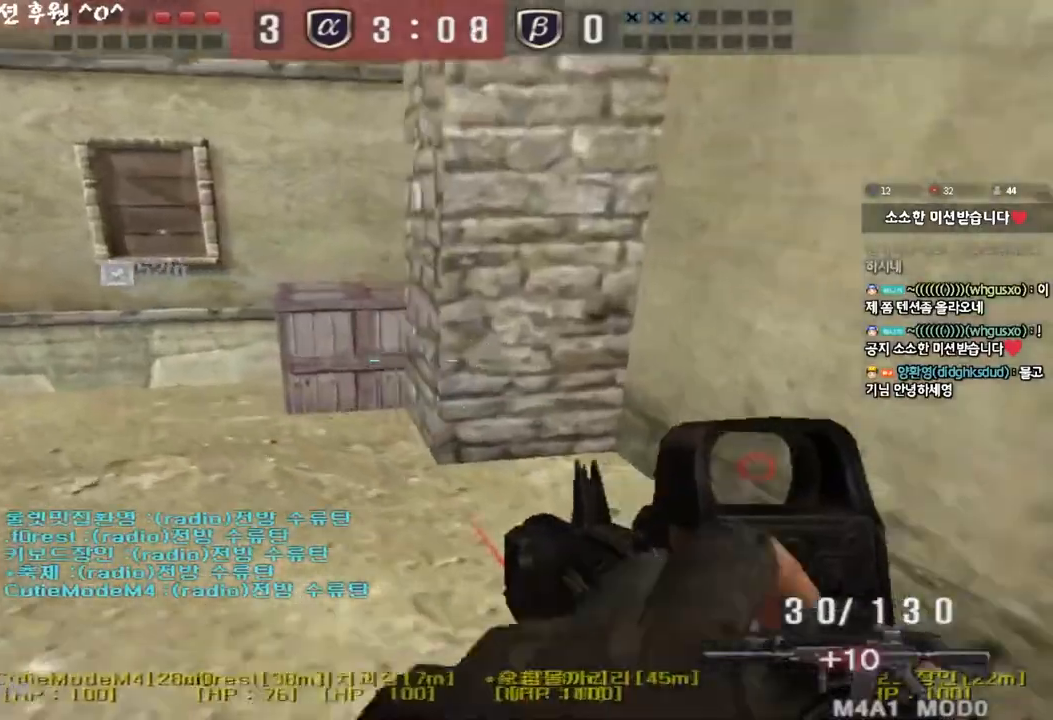
{"keys": ["a", "w"], "events": []}
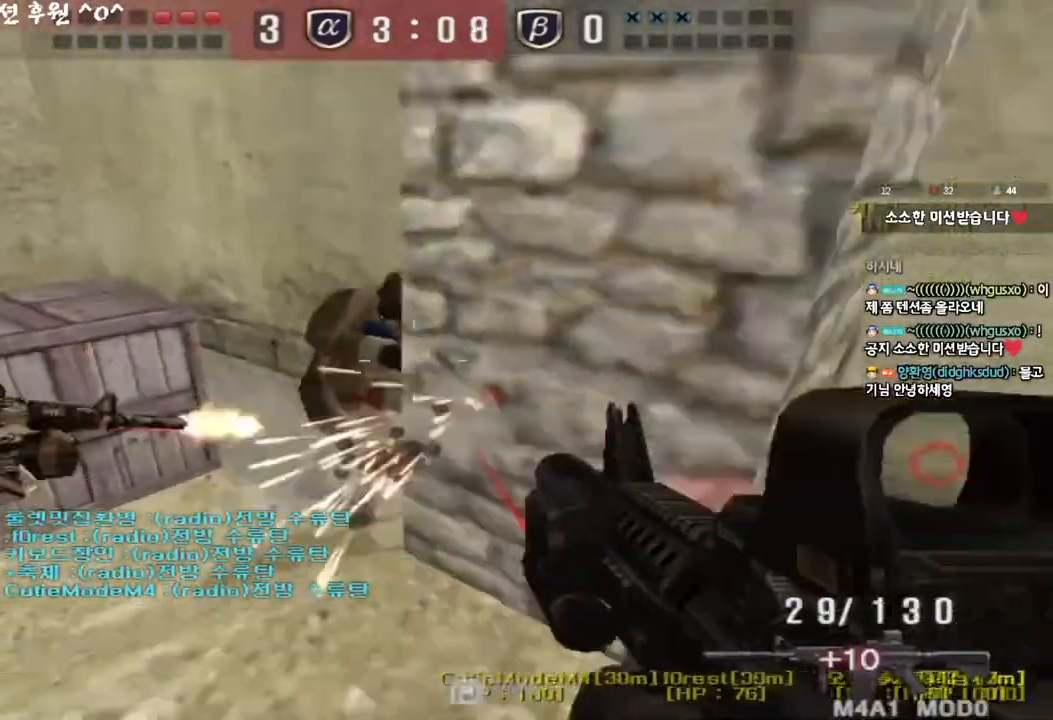
{"keys": ["ctrl"], "events": [[17, "ctrl", "down"], [17, "w", "up"], [33, "a", "up"]]}
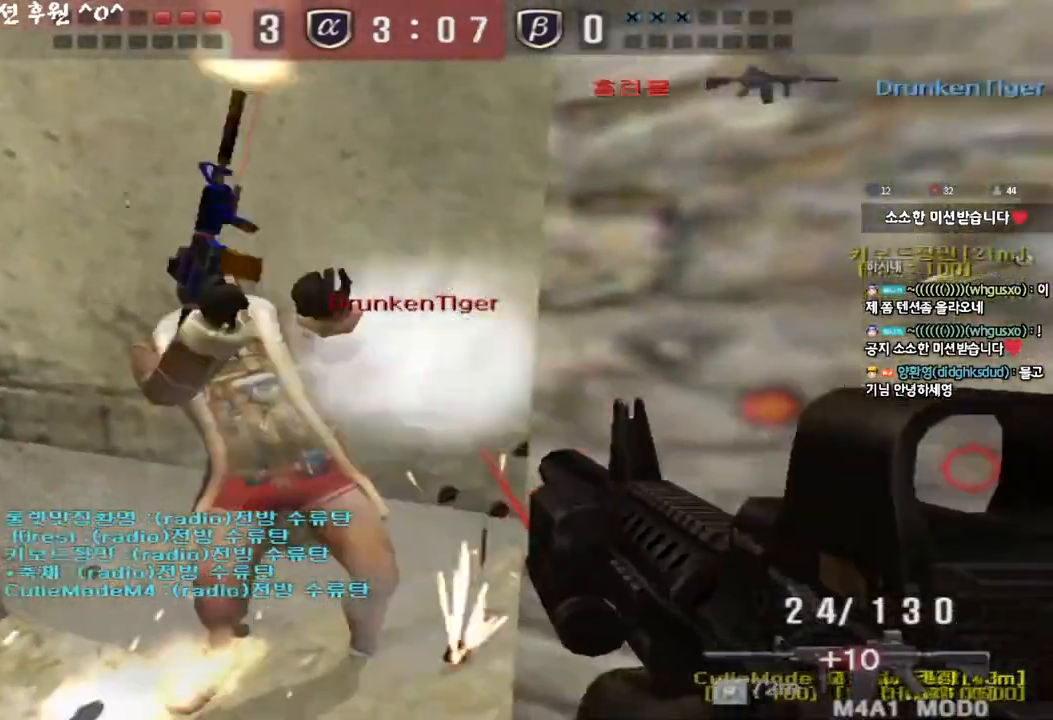
{"keys": ["d", "w"], "events": [[150, "d", "down"], [150, "w", "down"], [183, "ctrl", "up"], [383, "ctrl", "down"], [400, "d", "up"], [417, "space", "down"], [417, "w", "up"], [483, "d", "down"], [483, "space", "up"], [483, "w", "down"], [500, "ctrl", "up"]]}
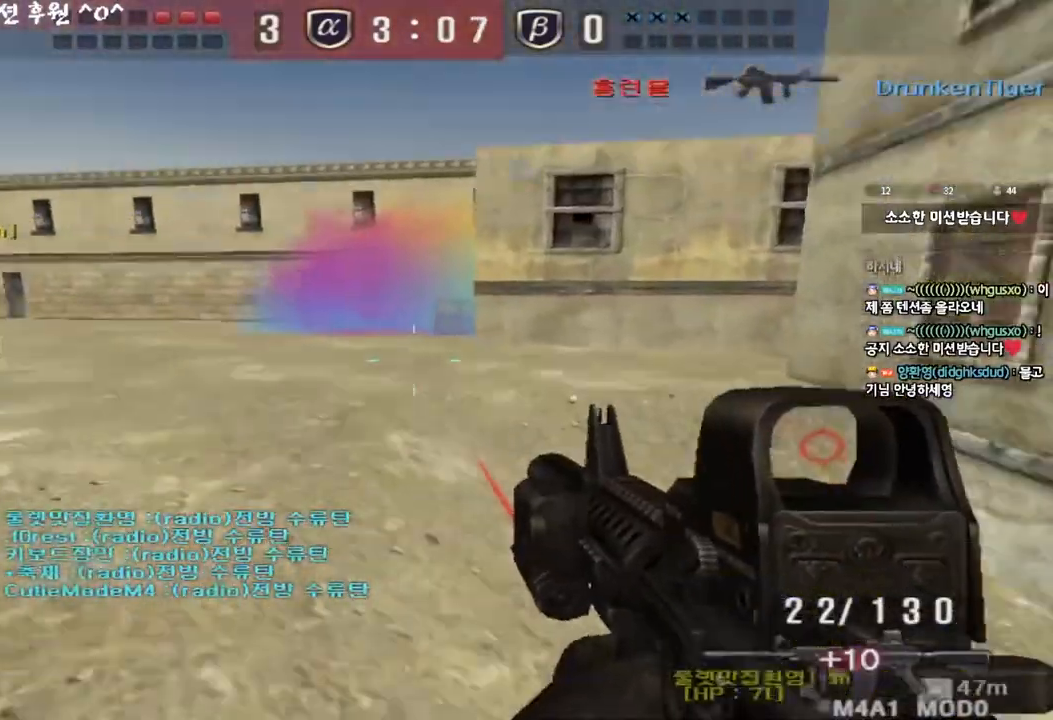
{"keys": ["d", "w"], "events": [[83, "ctrl", "down"], [183, "ctrl", "up"], [283, "ctrl", "down"], [400, "ctrl", "up"]]}
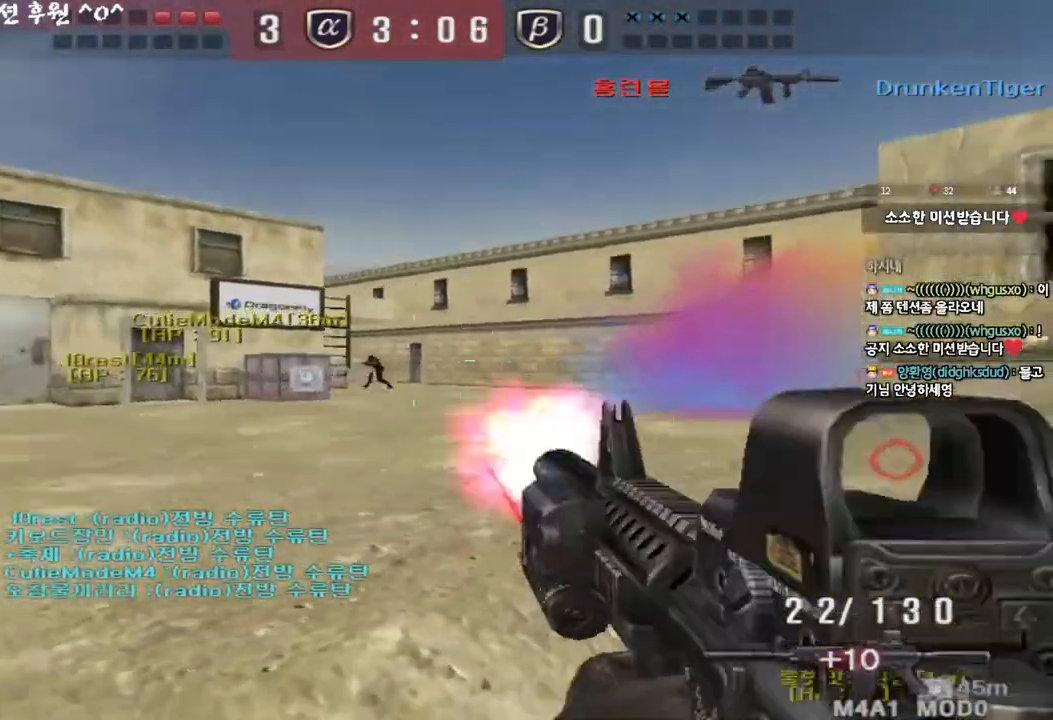
{"keys": ["ctrl", "d", "w"], "events": [[450, "ctrl", "down"]]}
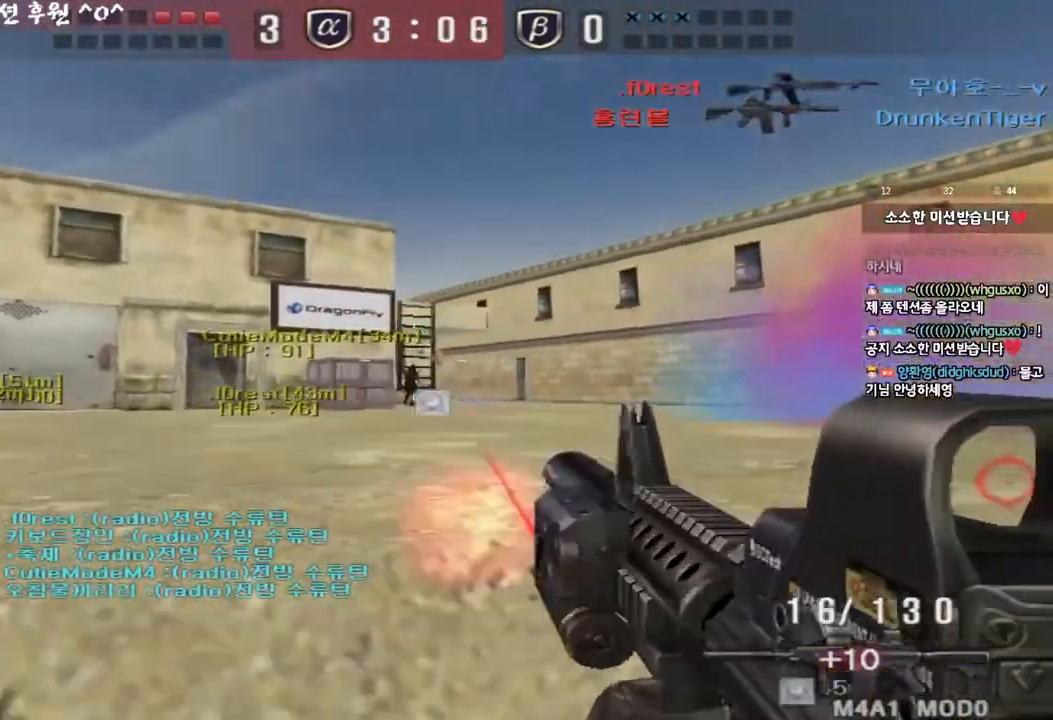
{"keys": ["a", "s"], "events": [[67, "ctrl", "up"], [67, "d", "up"], [83, "w", "up"], [200, "s", "down"], [267, "s", "up"], [283, "a", "down"], [350, "a", "up"], [350, "s", "down"], [367, "a", "down"]]}
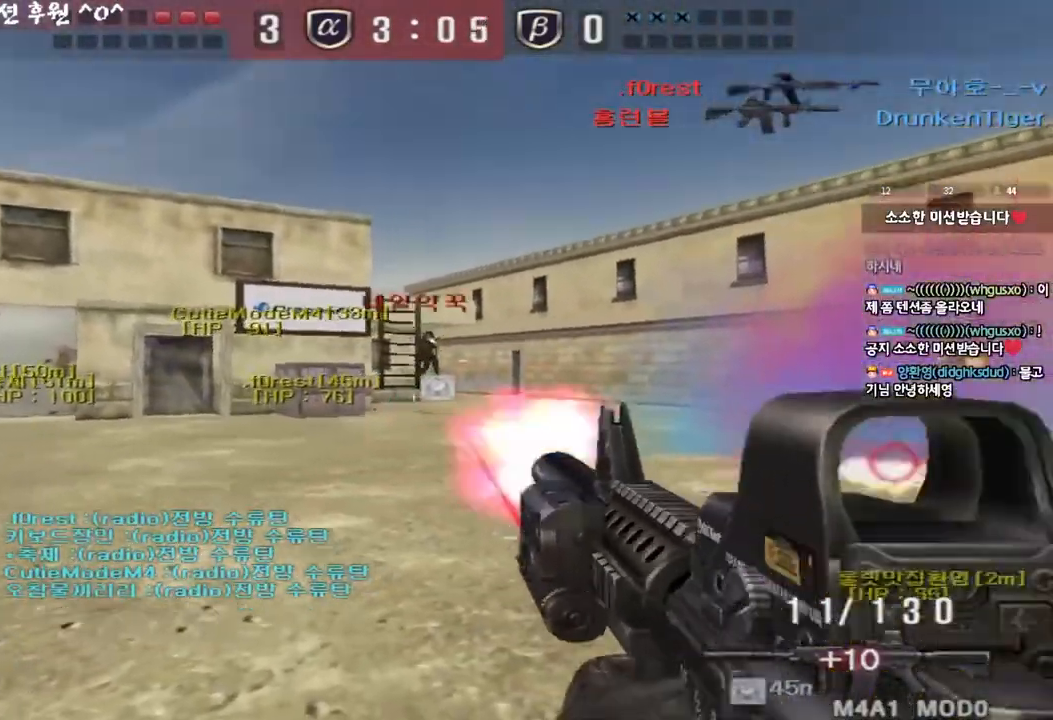
{"keys": ["d", "s"], "events": [[167, "ctrl", "down"], [250, "ctrl", "up"], [400, "a", "up"], [417, "d", "down"]]}
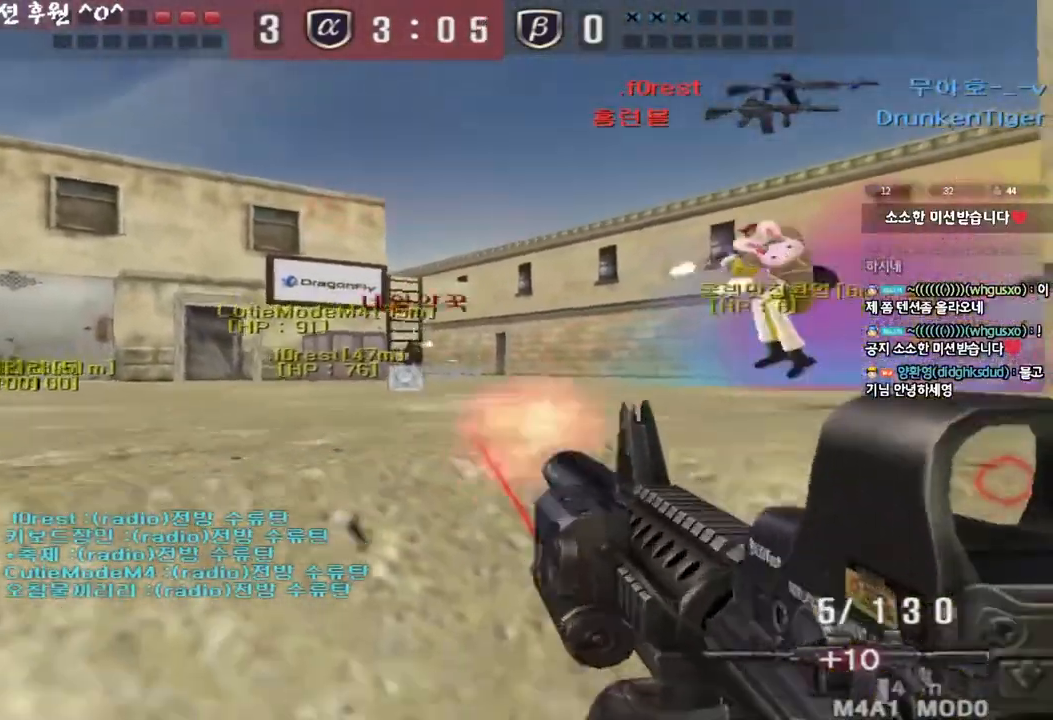
{"keys": ["ctrl"]}
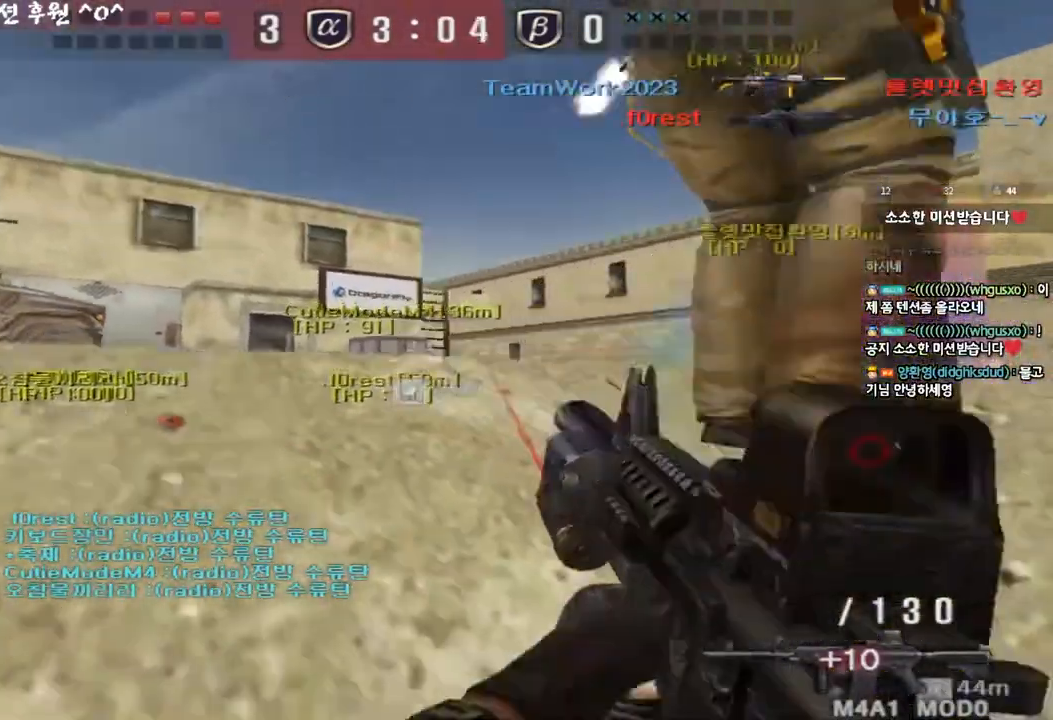
{"keys": ["a", "w"], "events": [[100, "w", "down"], [117, "r", "down"], [183, "r", "up"], [250, "ctrl", "up"], [250, "d", "down"], [467, "d", "up"], [500, "a", "down"]]}
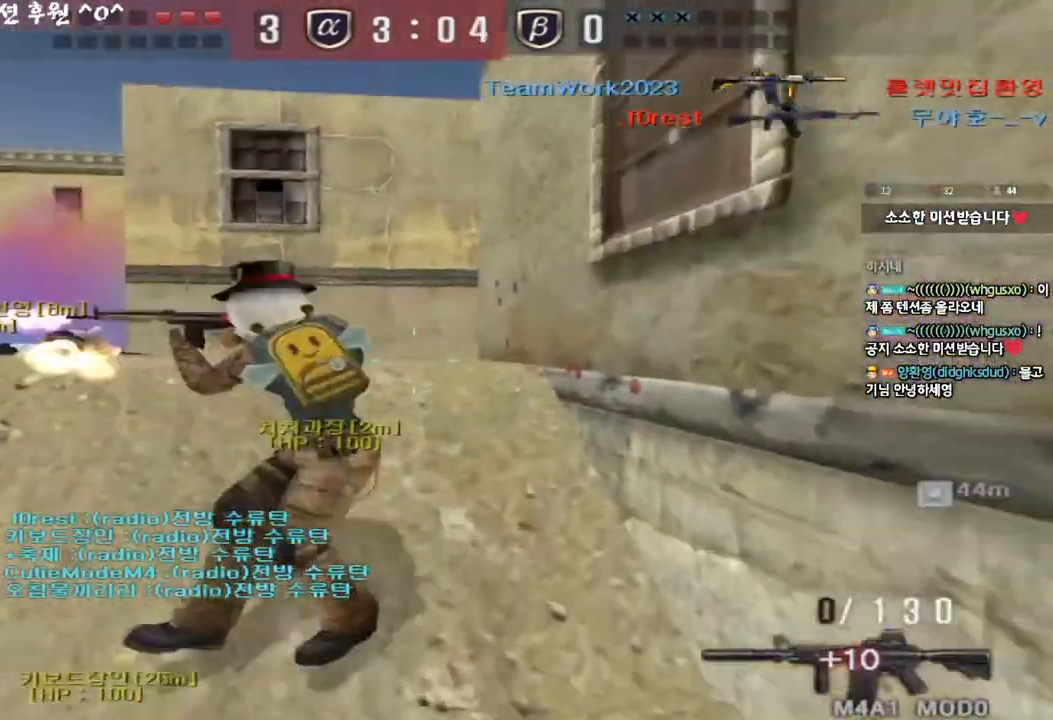
{"keys": ["a", "d", "s", "space"], "events": [[350, "w", "up"], [400, "space", "down"], [433, "s", "down"], [500, "d", "down"]]}
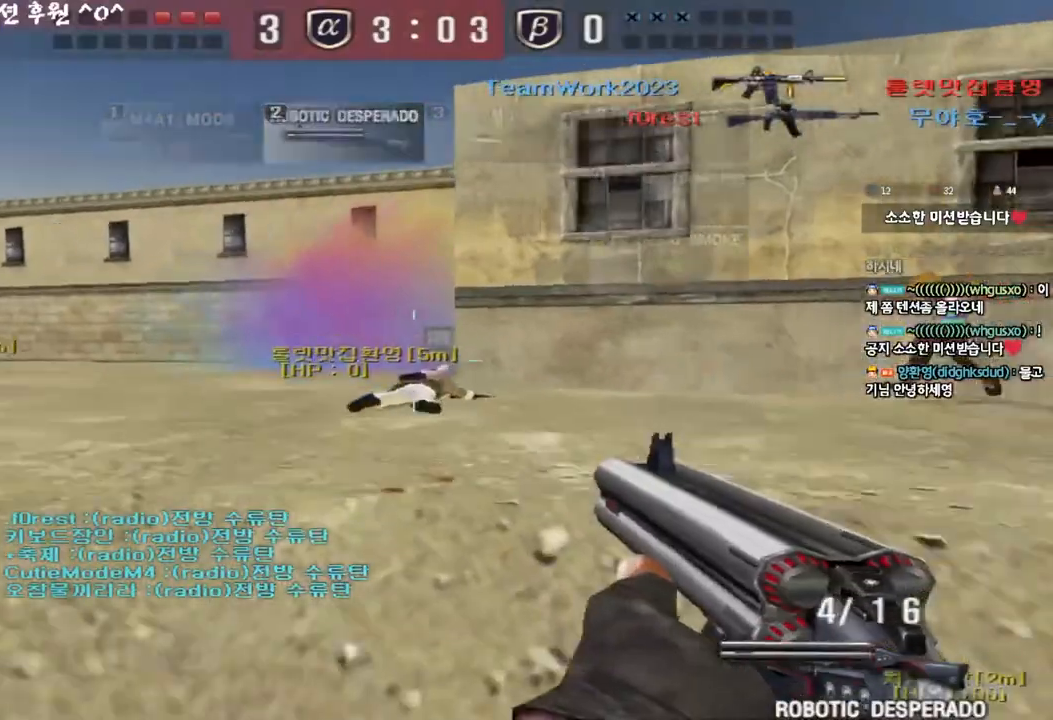
{"keys": ["d", "s"], "events": [[17, "space", "up"], [33, "a", "up"], [100, "a", "down"], [150, "d", "up"], [233, "d", "down"], [250, "a", "up"]]}
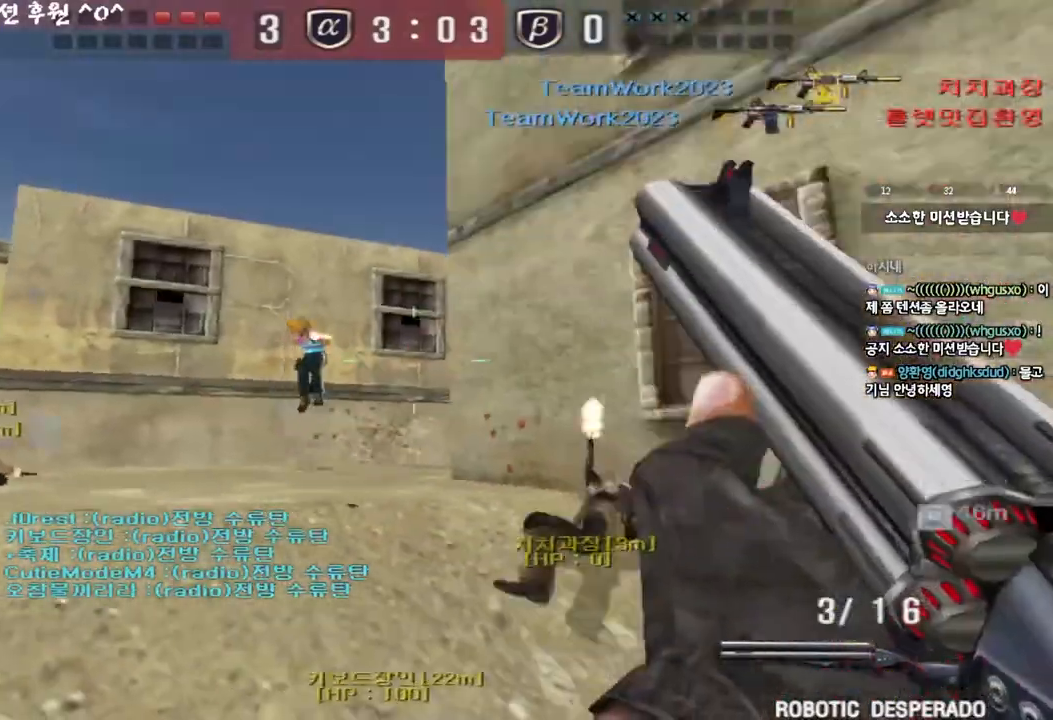
{"keys": ["a", "ctrl", "w"], "events": [[117, "ctrl", "down"], [117, "d", "up"], [133, "s", "up"], [133, "space", "down"], [233, "ctrl", "up"], [233, "d", "down"], [233, "w", "down"], [267, "space", "up"], [317, "a", "down"], [317, "d", "up"], [383, "ctrl", "down"]]}
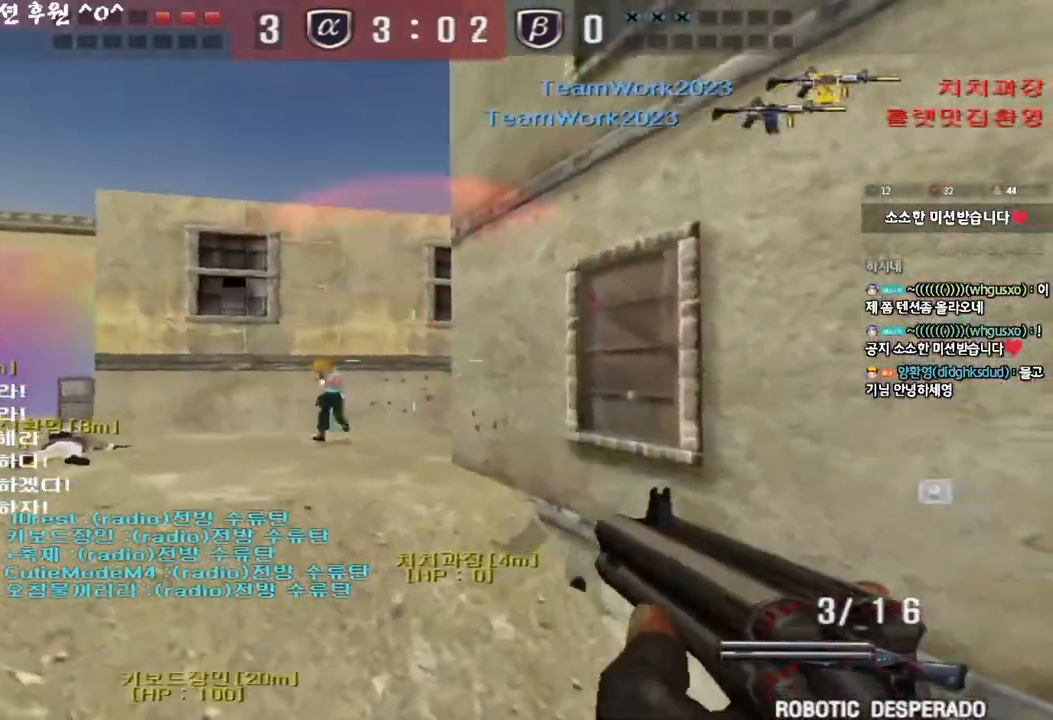
{"keys": ["ctrl"], "events": [[33, "ctrl", "up"], [100, "a", "up"], [117, "d", "down"], [467, "ctrl", "down"], [483, "d", "up"], [483, "w", "up"]]}
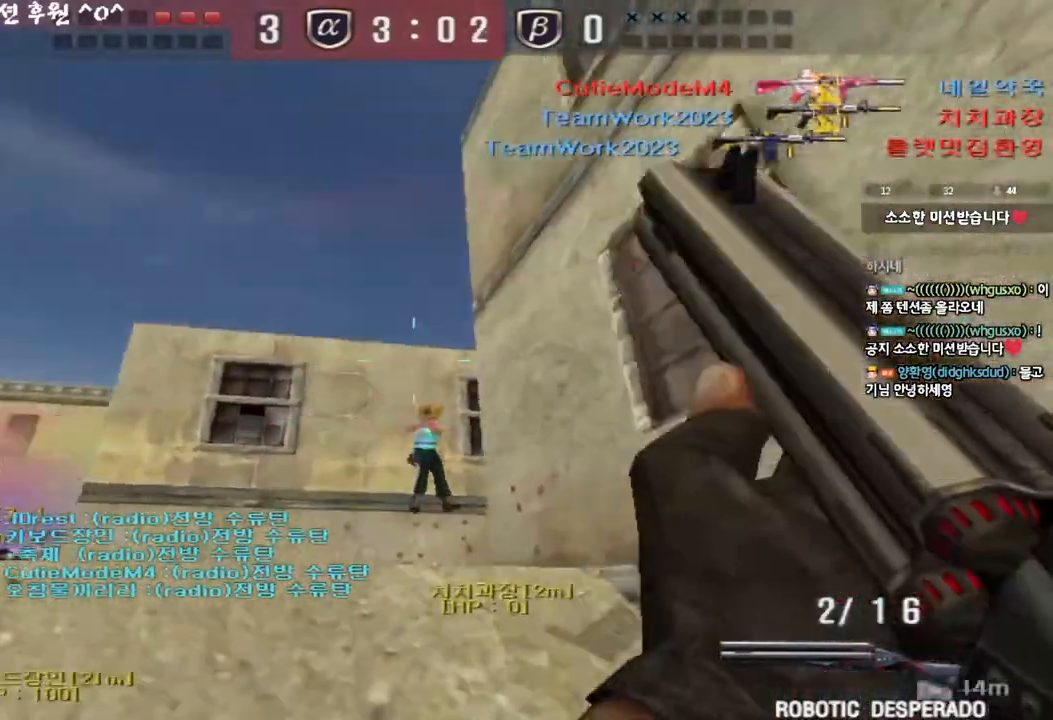
{"keys": ["a", "w"], "events": [[100, "a", "down"], [100, "w", "down"], [150, "ctrl", "up"]]}
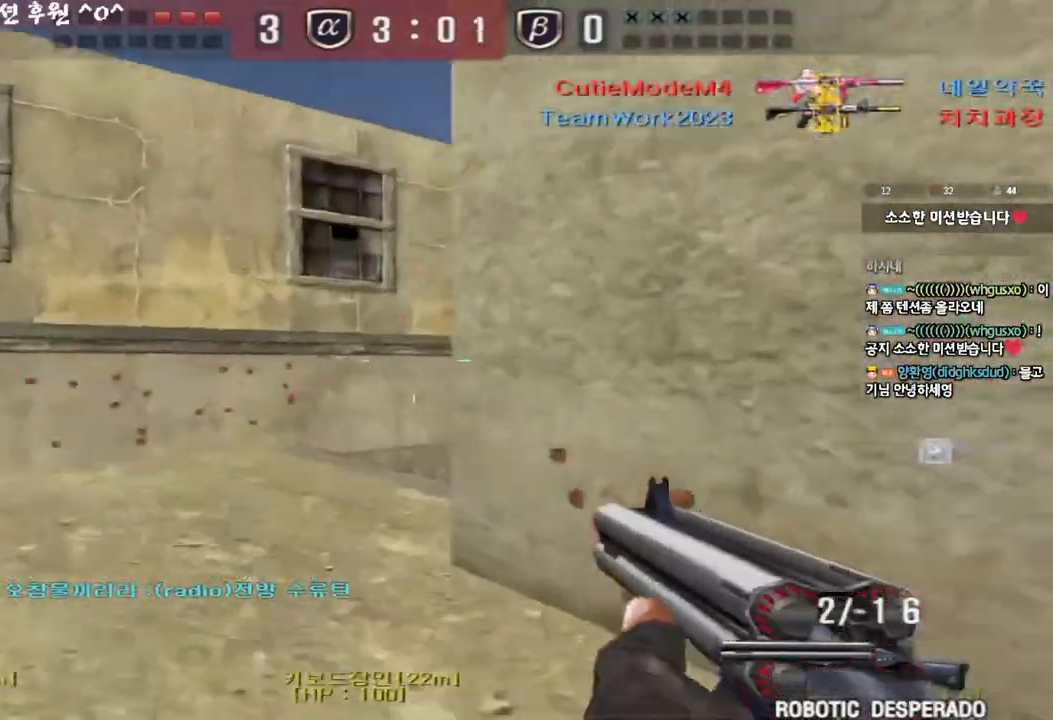
{"keys": ["a", "w"], "events": []}